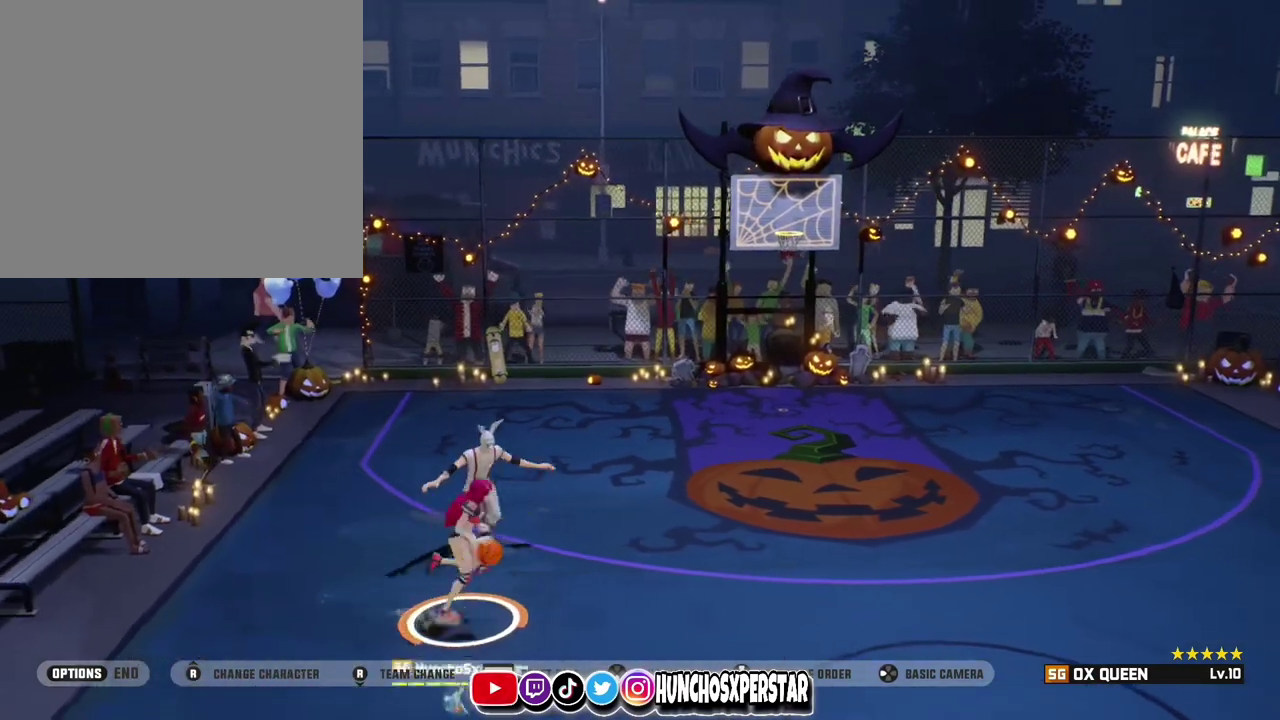
Gameplay with a controller (PlayStation layout); each line is a JSON object with the inputs held at the frame after it (dt_ms = milliseconds from this image to that frame). "events" lists button and stick changes between this image and that frame as [ms after this image, input, new state], when the widget could be followed in between. Not read: R3 right_stick.
{"dt_ms": 800, "buttons": [], "left_stick": "up", "events": [[200, "CIRCLE", "down"], [300, "CIRCLE", "up"], [733, "left_stick", "center"], [800, "left_stick", "up"]]}
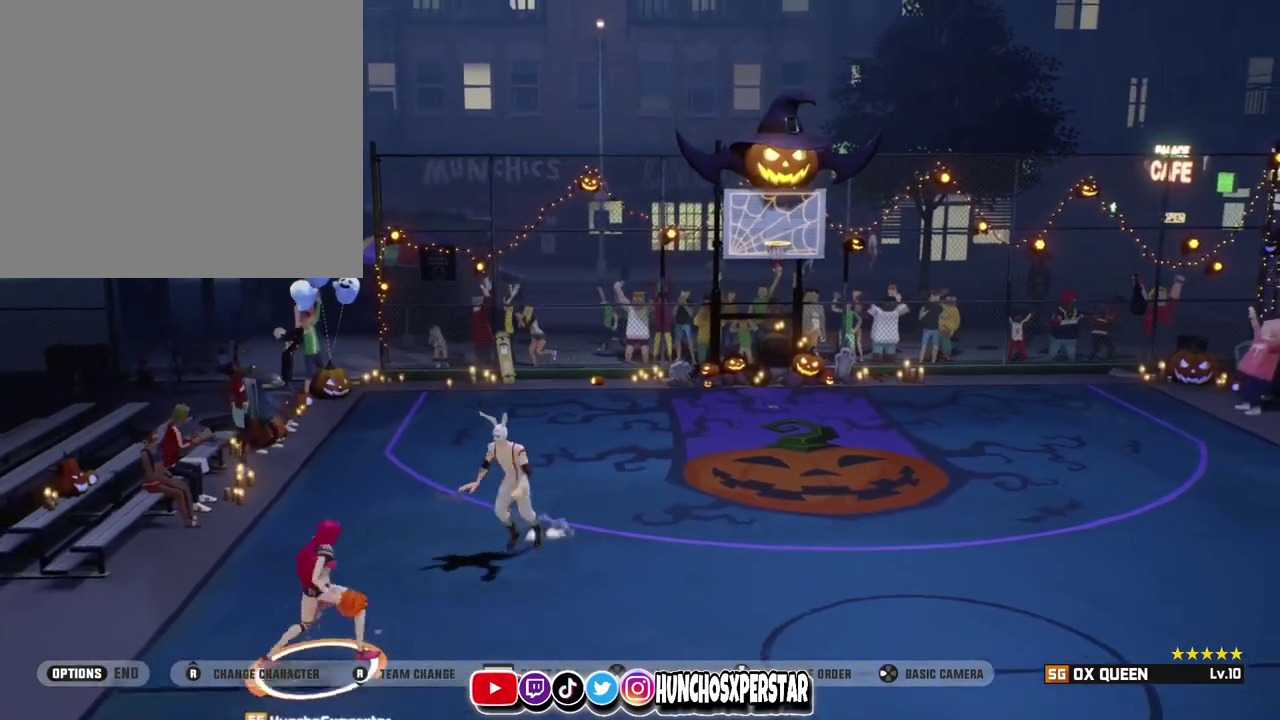
{"dt_ms": 300, "buttons": [], "left_stick": "up", "events": [[67, "CIRCLE", "down"], [133, "CIRCLE", "up"]]}
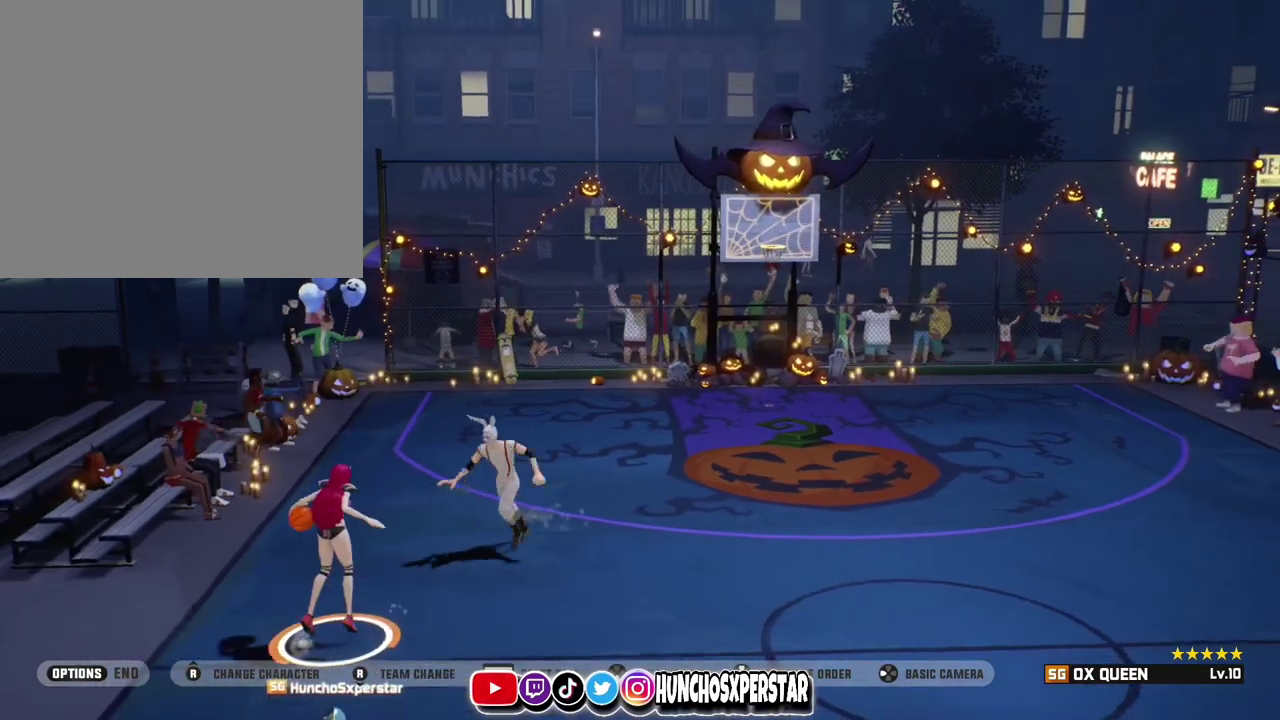
{"dt_ms": 600, "buttons": [], "left_stick": "down-right", "events": [[400, "left_stick", "right"], [467, "left_stick", "down-right"], [500, "CIRCLE", "down"], [600, "CIRCLE", "up"]]}
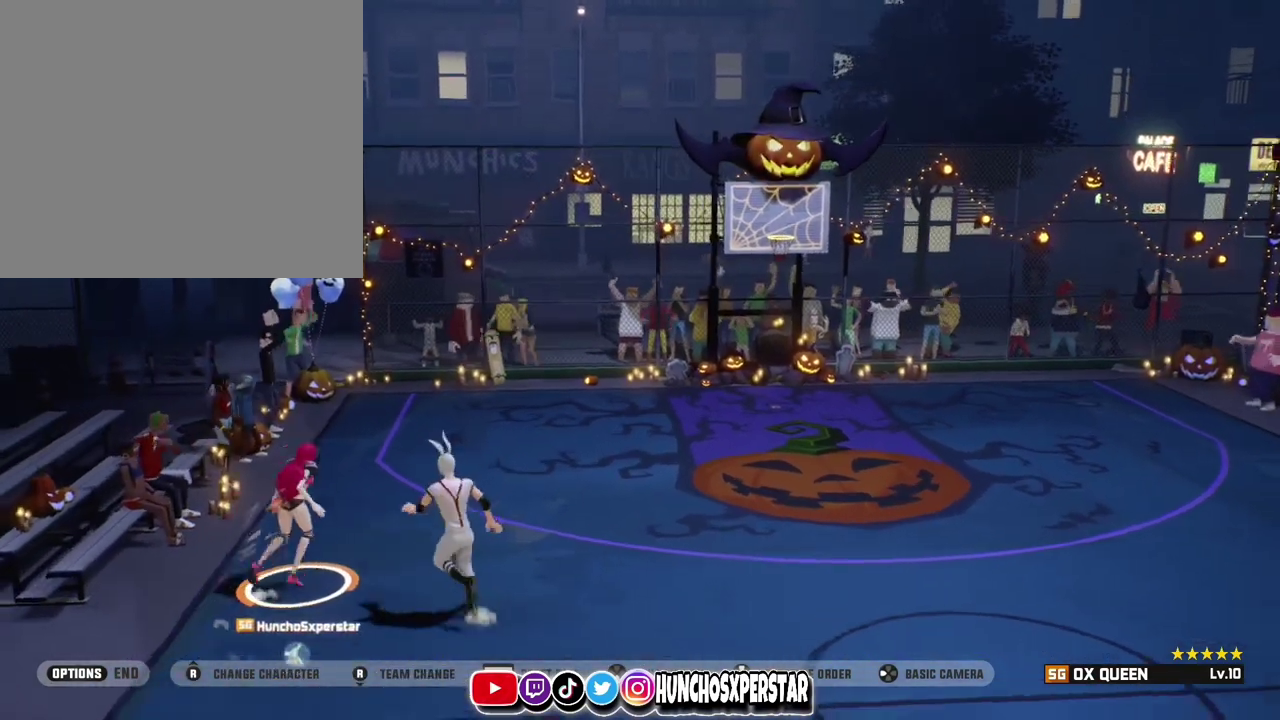
{"dt_ms": 400, "buttons": [], "left_stick": "down-right", "events": []}
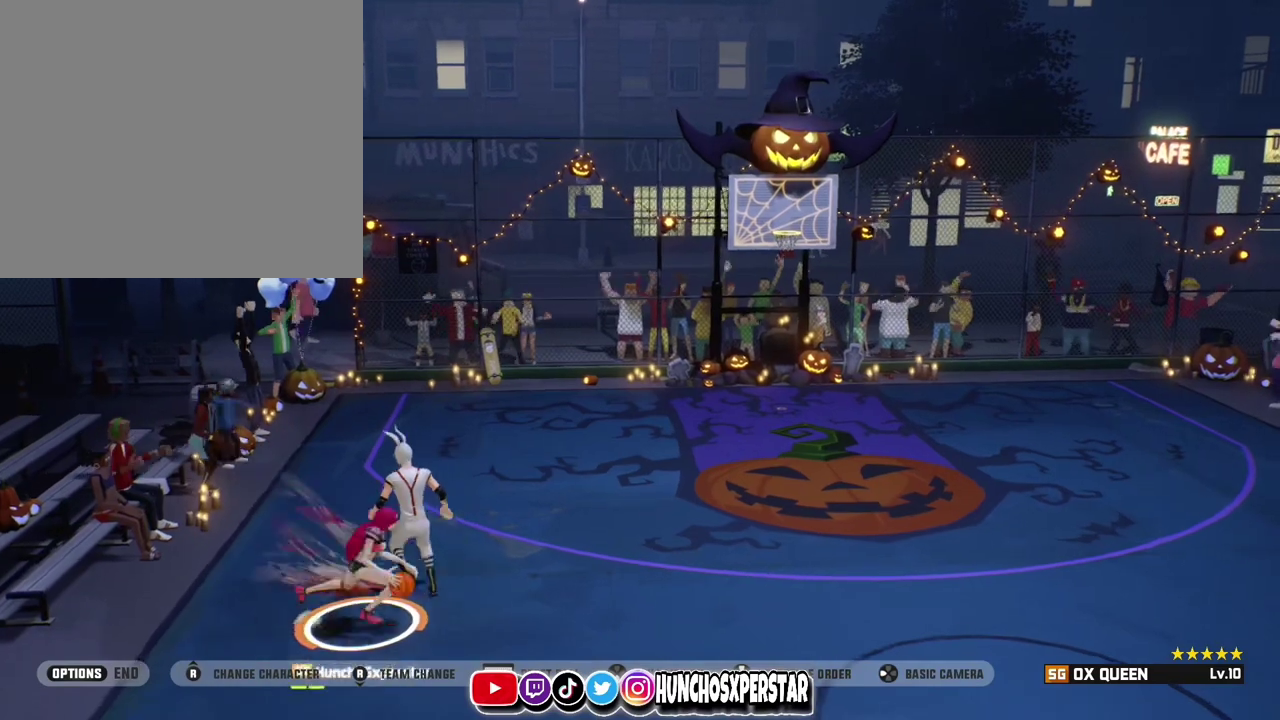
{"dt_ms": 400, "buttons": [], "left_stick": "down-left", "events": [[200, "CIRCLE", "down"], [200, "left_stick", "down-left"], [300, "CIRCLE", "up"]]}
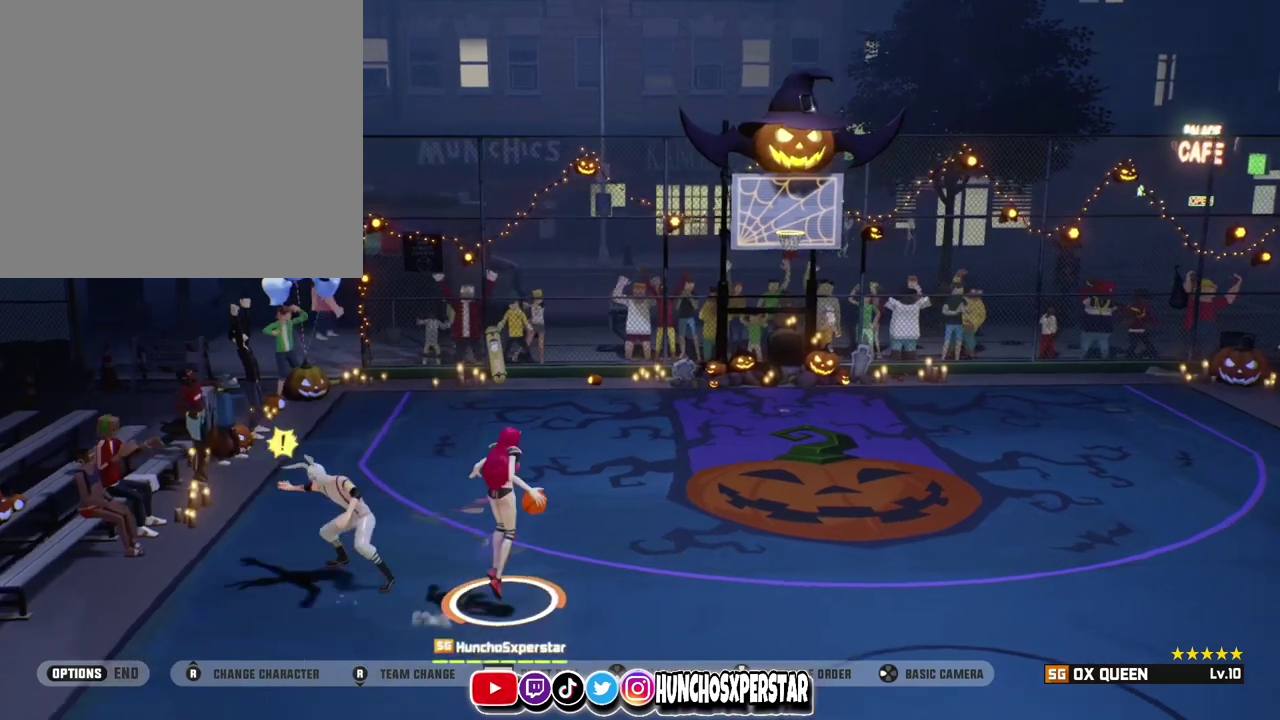
{"dt_ms": 800, "buttons": [], "left_stick": "right", "events": [[400, "left_stick", "right"], [433, "CIRCLE", "down"], [533, "CIRCLE", "up"]]}